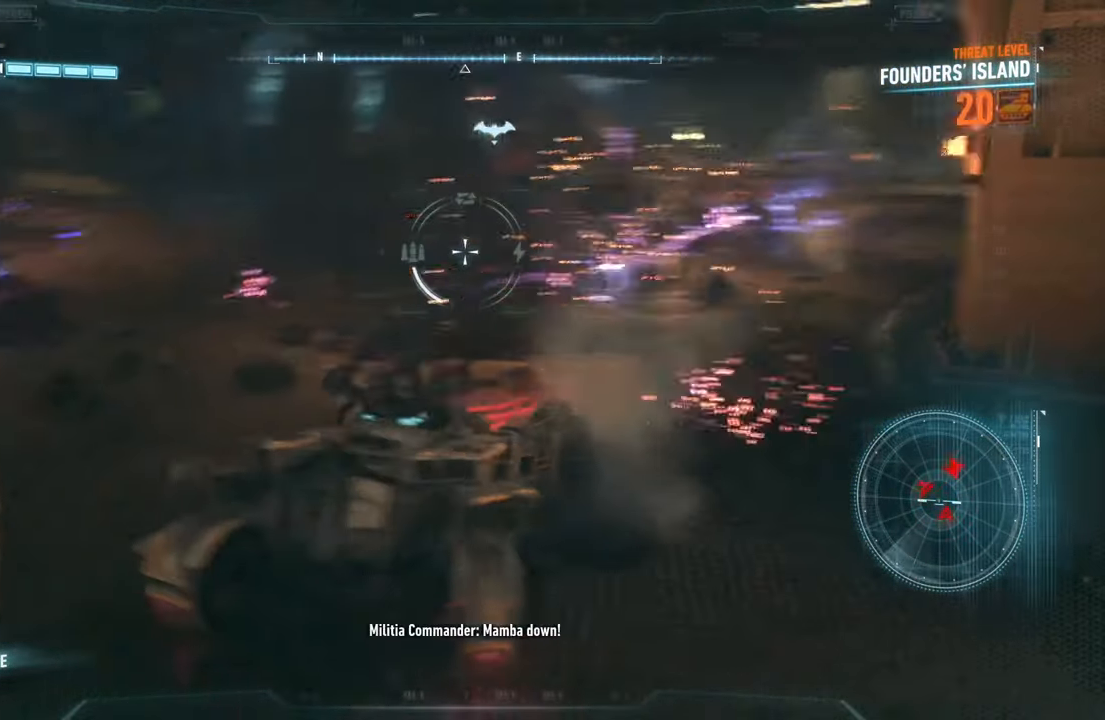
Gameplay with a controller (Xbox layout); each line is a JSON object with the inputs held at the frame after it. "events" lists button and stick changes between this image and that frame as [ms after this image, input, new state], when the widget could be followed in between. Not read: R3 right_stick.
{"buttons": ["L2"], "left_stick": "up-right", "events": [[67, "left_stick", "up-left"], [333, "left_stick", "up"], [433, "left_stick", "up-right"]]}
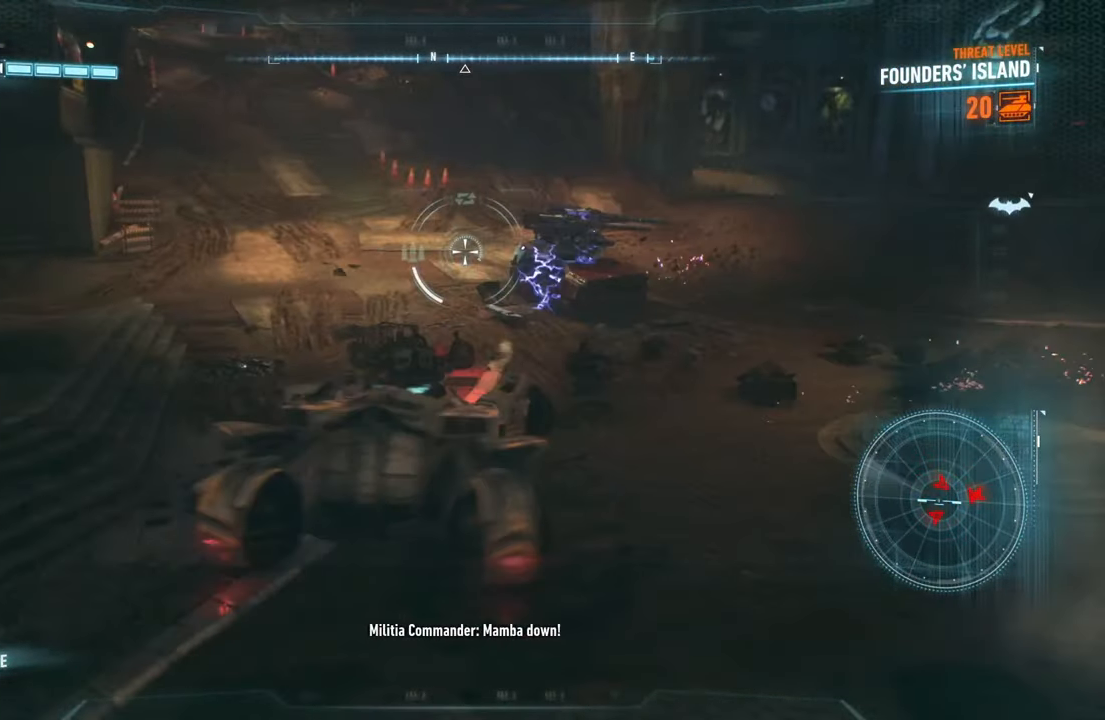
{"buttons": ["L2"], "left_stick": "down", "events": [[83, "left_stick", "center"], [367, "left_stick", "down-left"], [450, "left_stick", "down"]]}
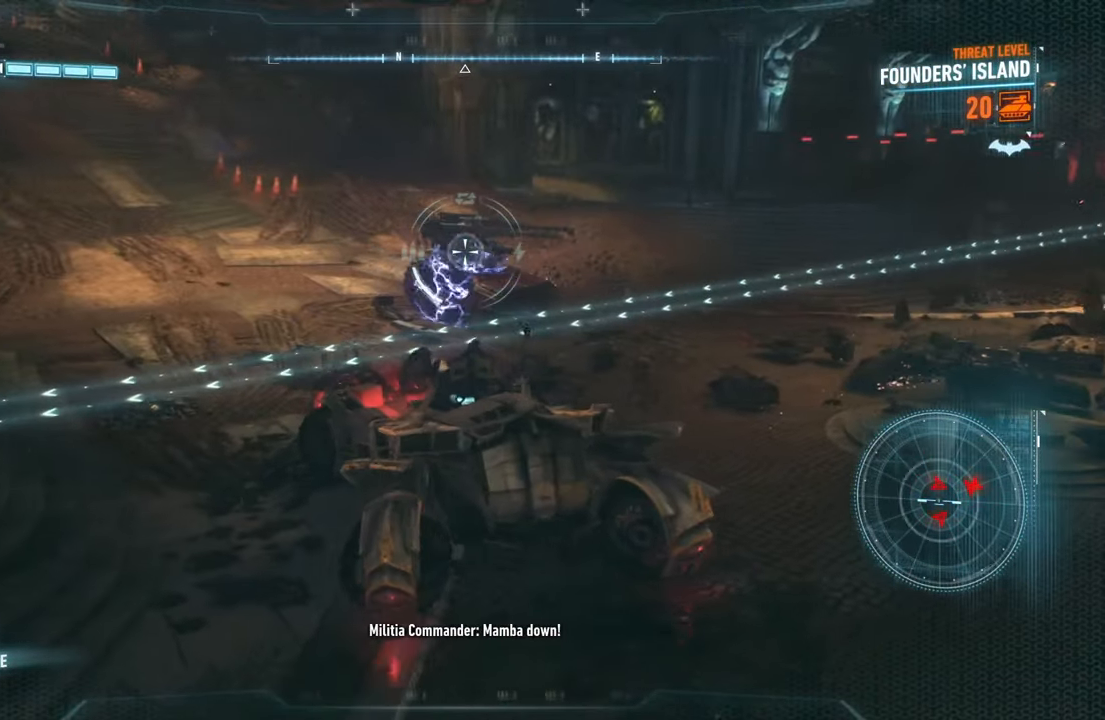
{"buttons": ["L2"], "left_stick": "down-right", "events": [[350, "R2", "down"], [483, "left_stick", "down-right"], [500, "R2", "up"]]}
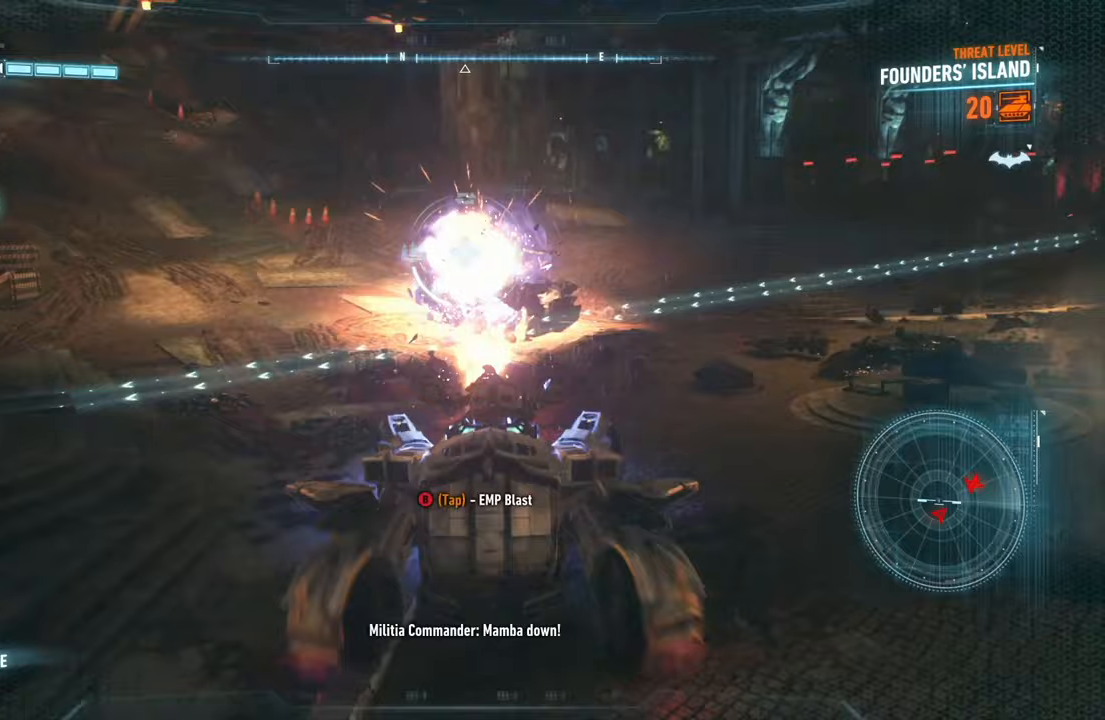
{"buttons": ["L2"], "left_stick": "up", "events": [[33, "left_stick", "right"], [117, "left_stick", "up-right"], [300, "left_stick", "up"]]}
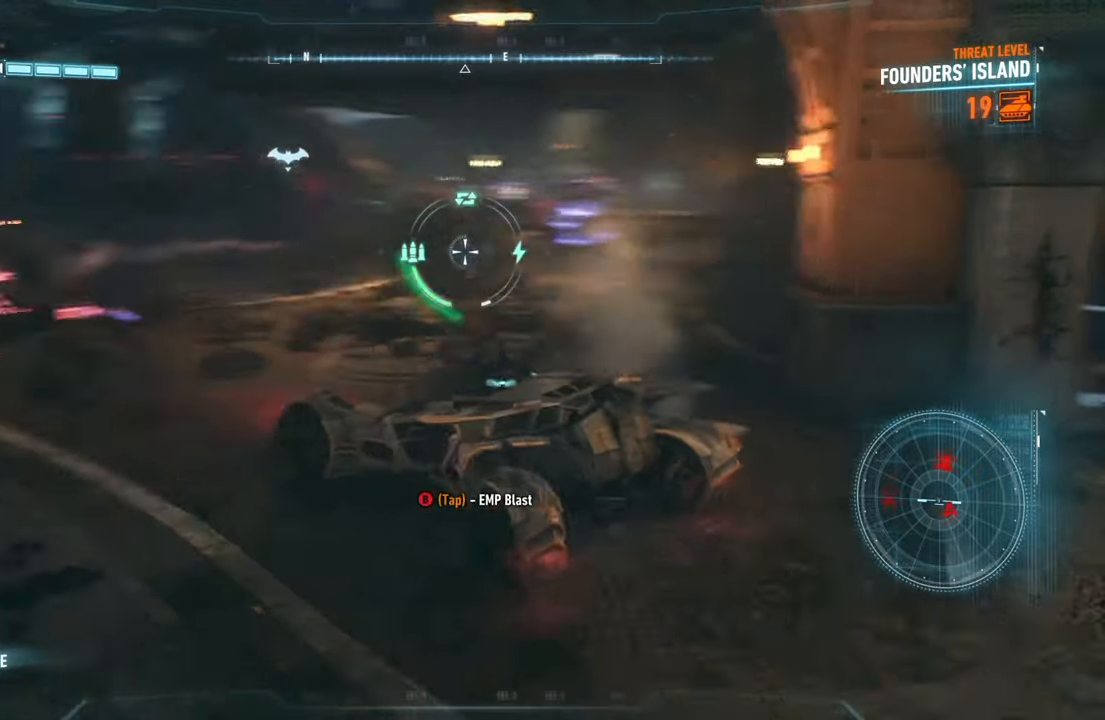
{"buttons": ["L2"], "left_stick": "up-right", "events": [[150, "left_stick", "up-right"]]}
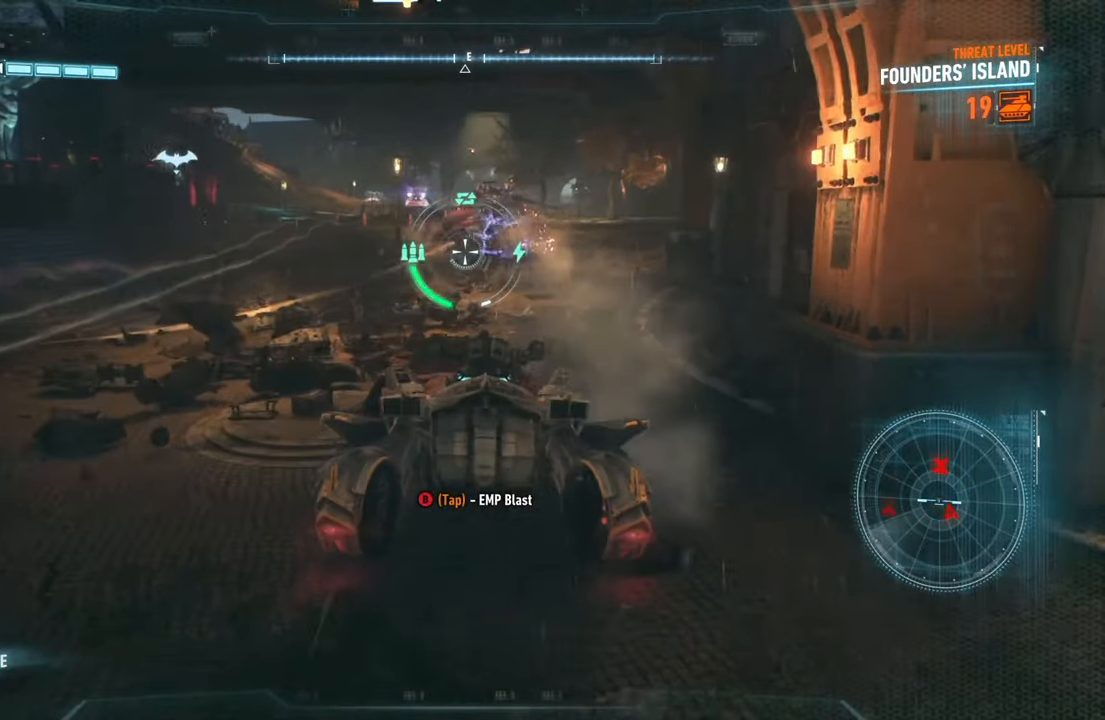
{"buttons": ["L2", "R2"], "left_stick": "up", "events": [[100, "left_stick", "up"], [383, "R2", "down"]]}
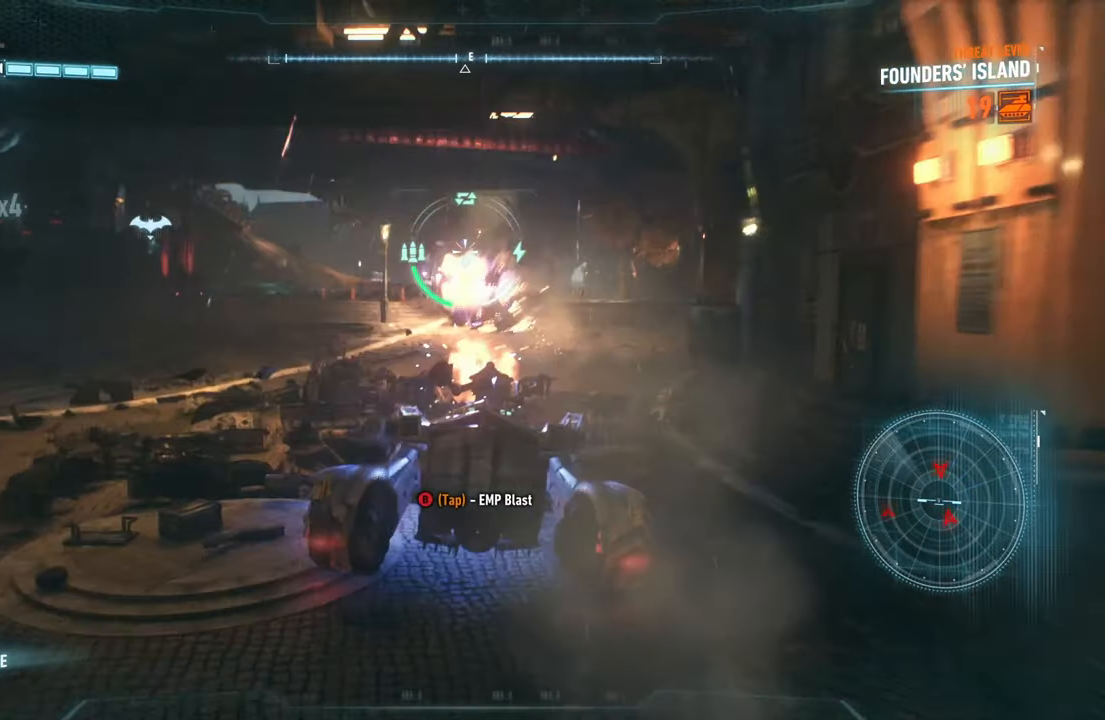
{"buttons": ["L2"], "left_stick": "left", "events": [[17, "R2", "up"], [117, "R2", "down"], [250, "left_stick", "up-left"], [283, "R2", "up"], [500, "left_stick", "left"]]}
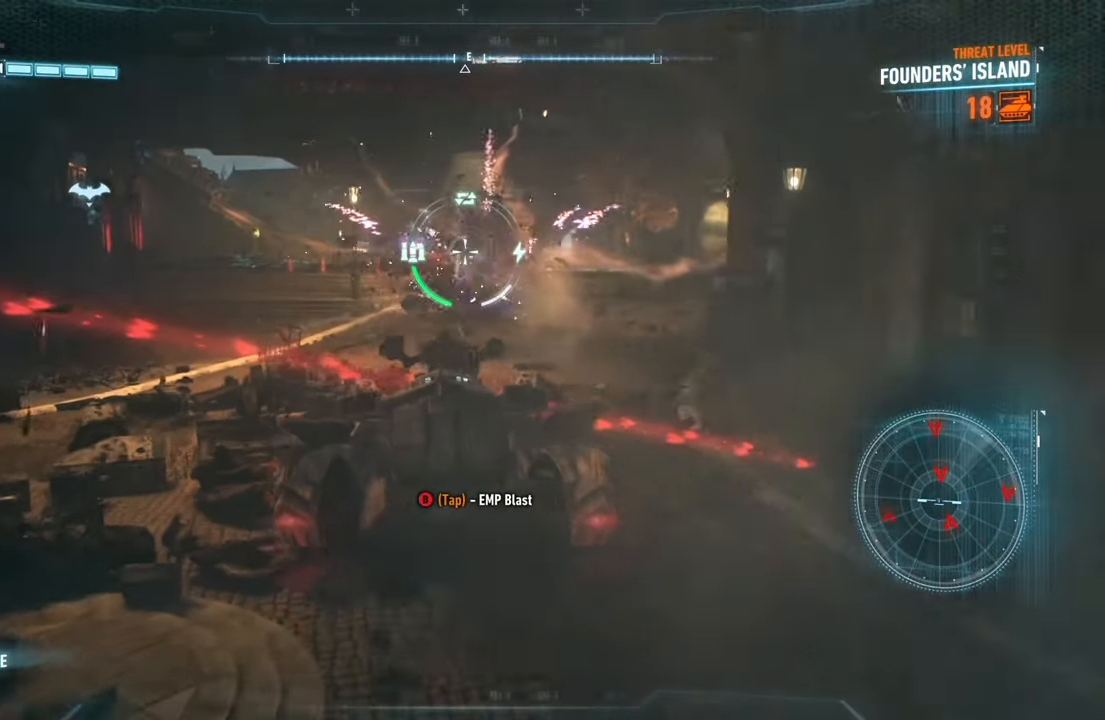
{"buttons": ["L2"], "left_stick": "up", "events": [[100, "left_stick", "up-left"], [467, "left_stick", "up"]]}
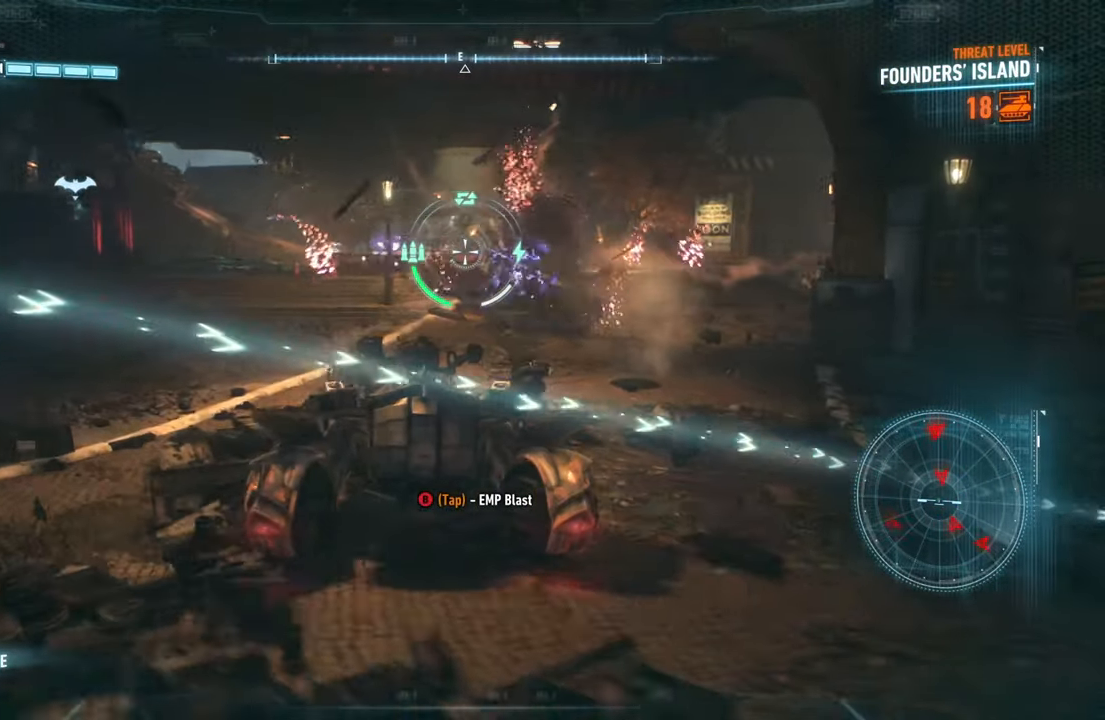
{"buttons": ["L2"], "left_stick": "up", "events": [[200, "left_stick", "up-left"], [417, "left_stick", "up"]]}
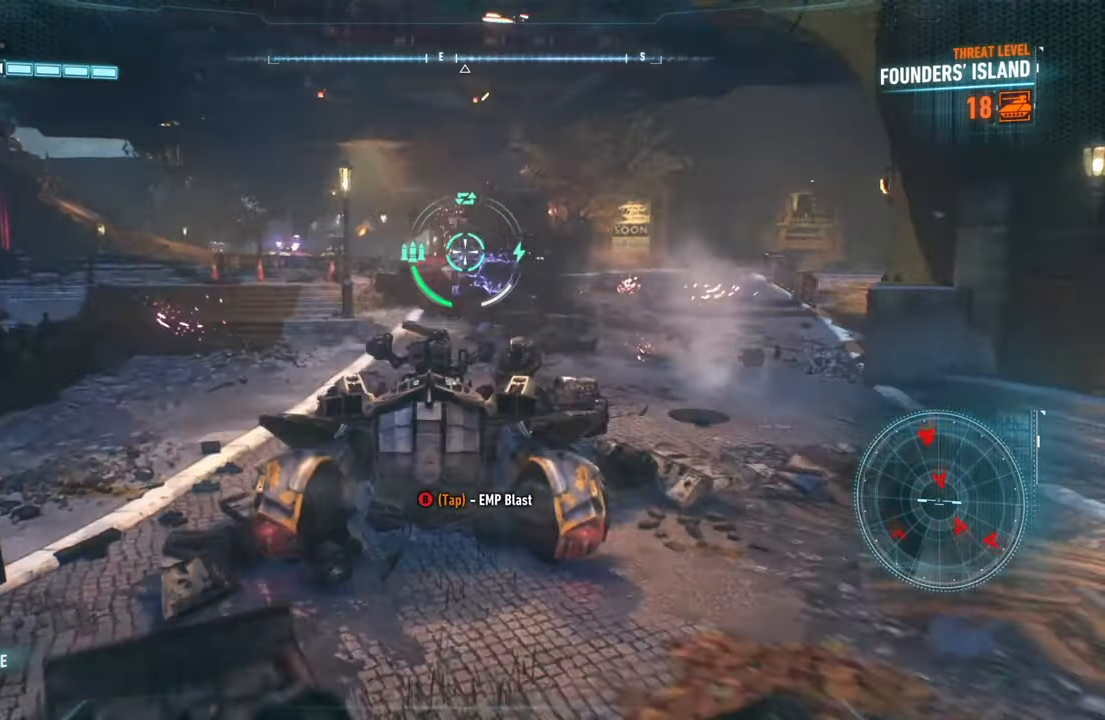
{"buttons": ["L2"], "left_stick": "up-right", "events": [[317, "R2", "down"], [467, "left_stick", "up-right"], [483, "R2", "up"]]}
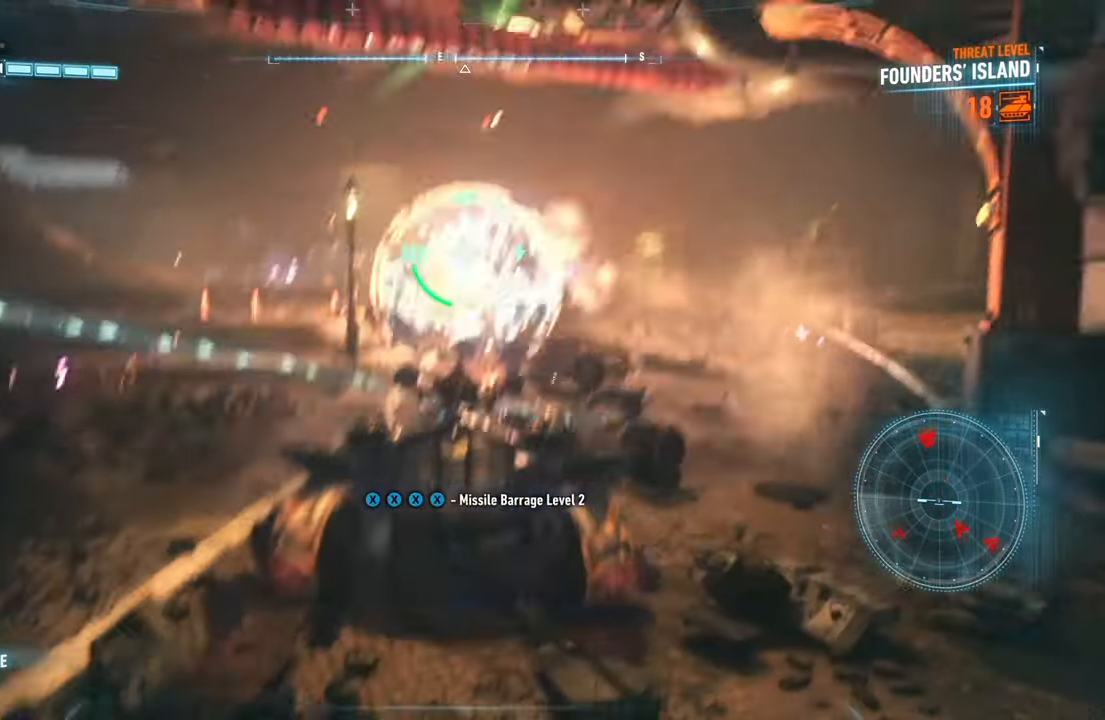
{"buttons": ["L2"], "left_stick": "up-right", "events": []}
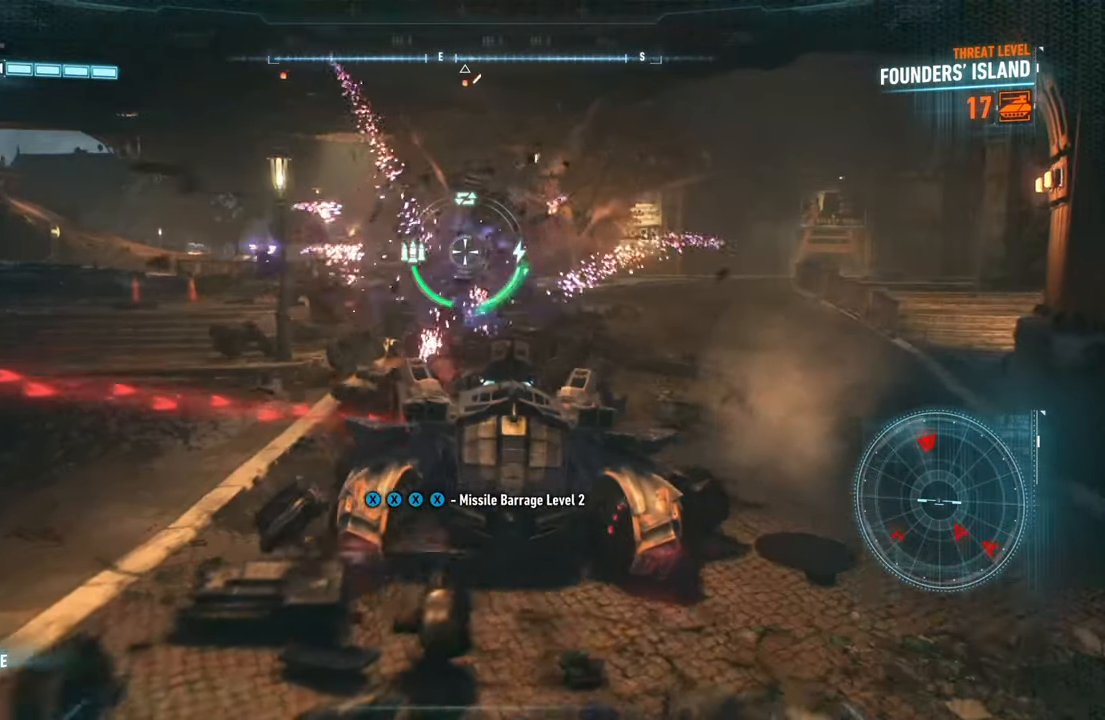
{"buttons": ["L2"], "left_stick": "up-right", "events": []}
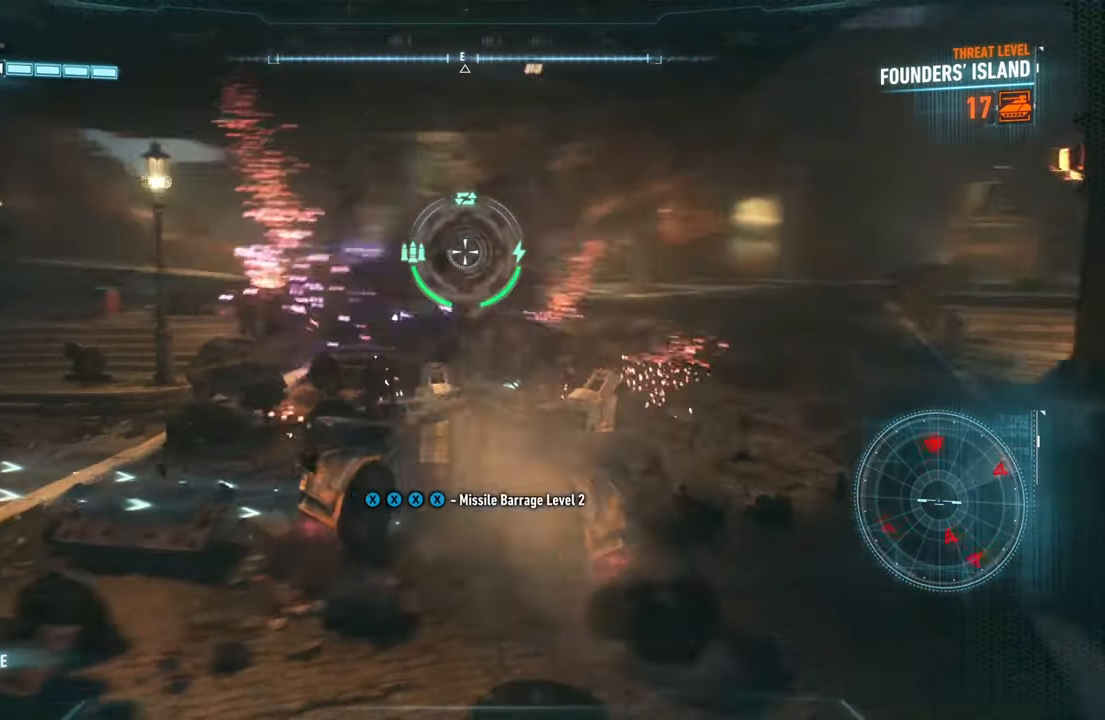
{"buttons": ["L2"], "left_stick": "up-right", "events": []}
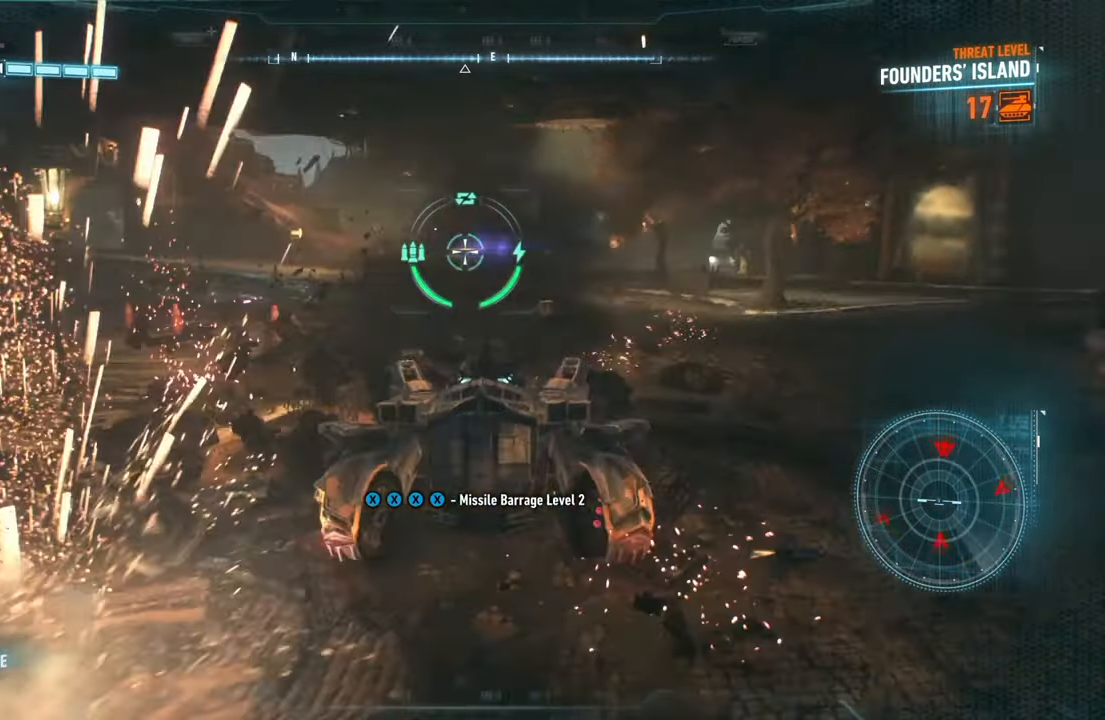
{"buttons": ["L2"], "left_stick": "up-right", "events": []}
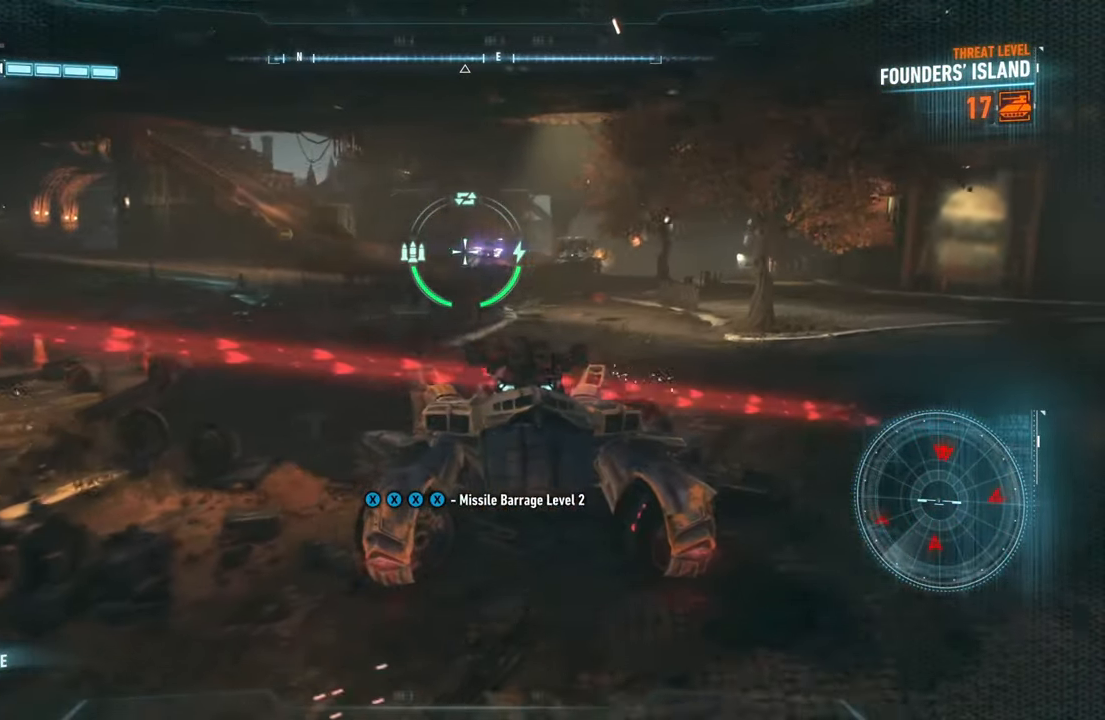
{"buttons": ["L2"], "left_stick": "up-right", "events": [[183, "R2", "down"], [333, "R2", "up"]]}
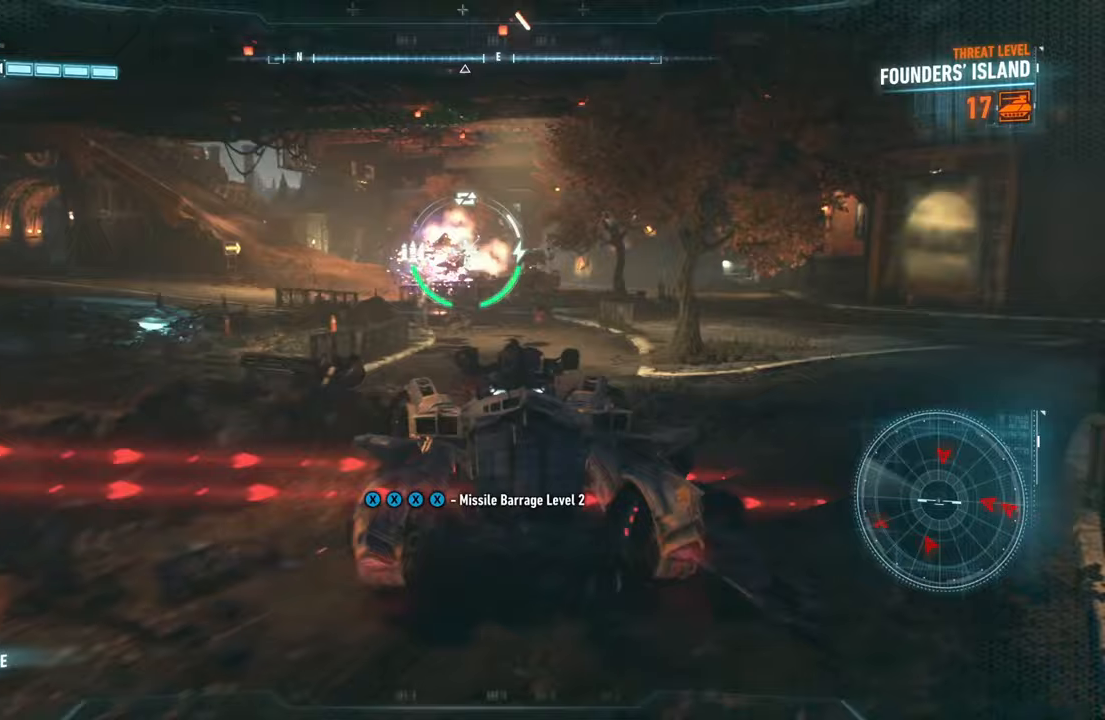
{"buttons": ["L2"], "left_stick": "up", "events": [[33, "left_stick", "up"]]}
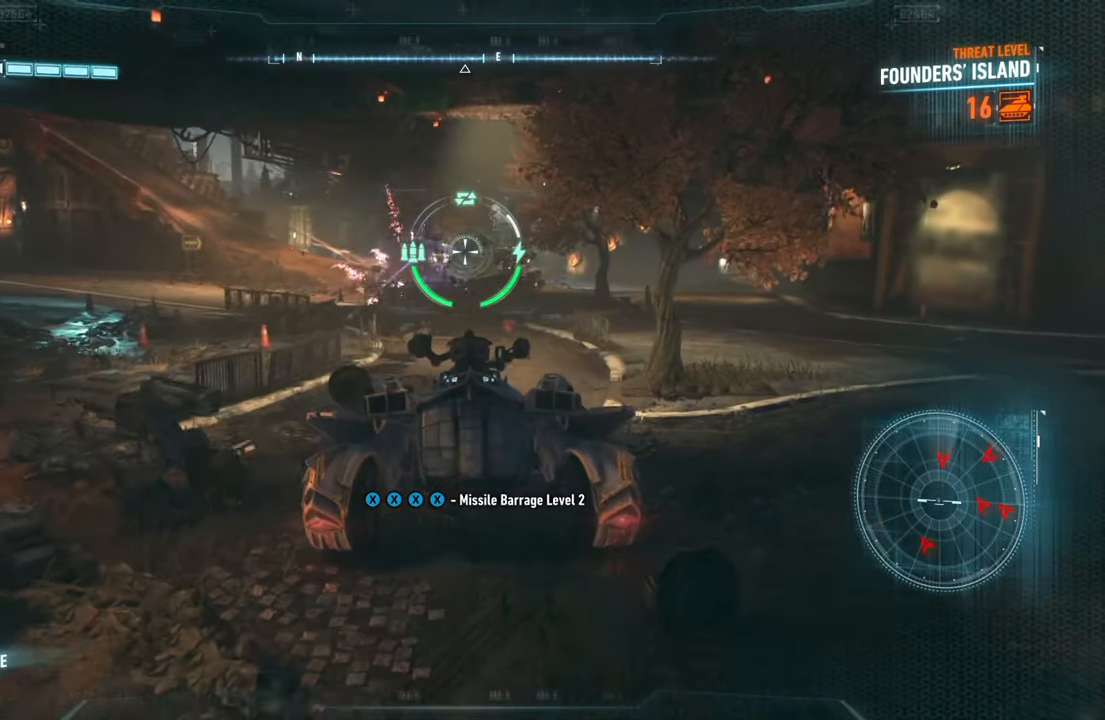
{"buttons": ["L2"], "left_stick": "up", "events": []}
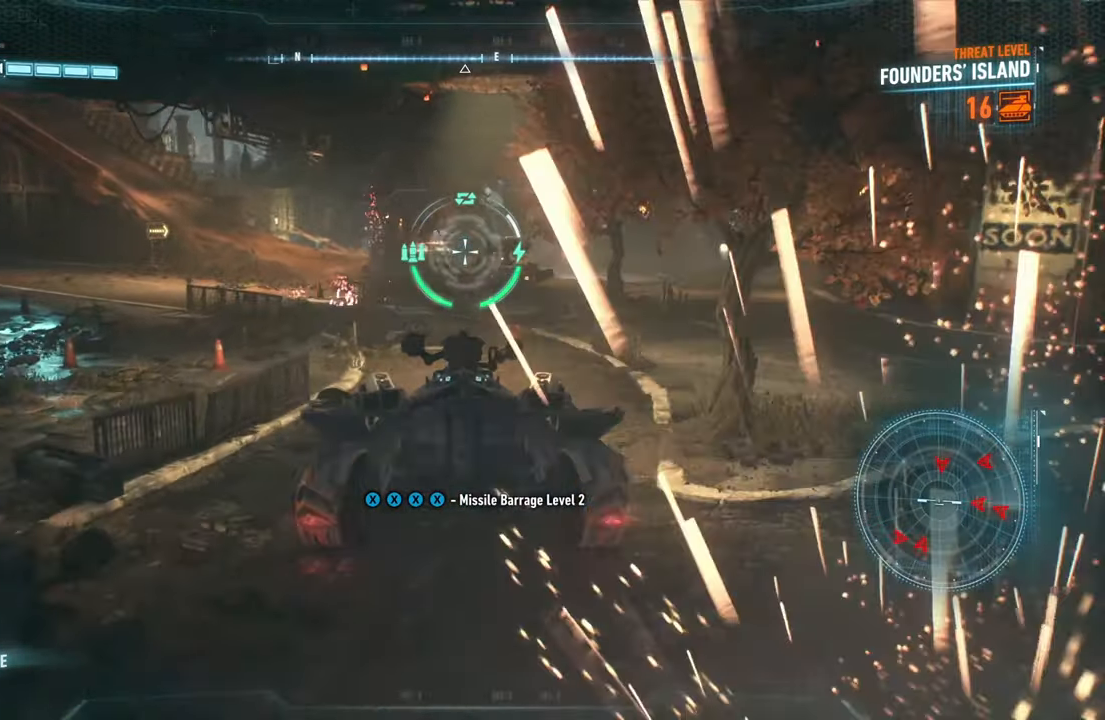
{"buttons": ["L2", "R2"], "left_stick": "left", "events": [[67, "left_stick", "up-right"], [367, "R2", "down"], [367, "left_stick", "up-left"], [467, "left_stick", "left"]]}
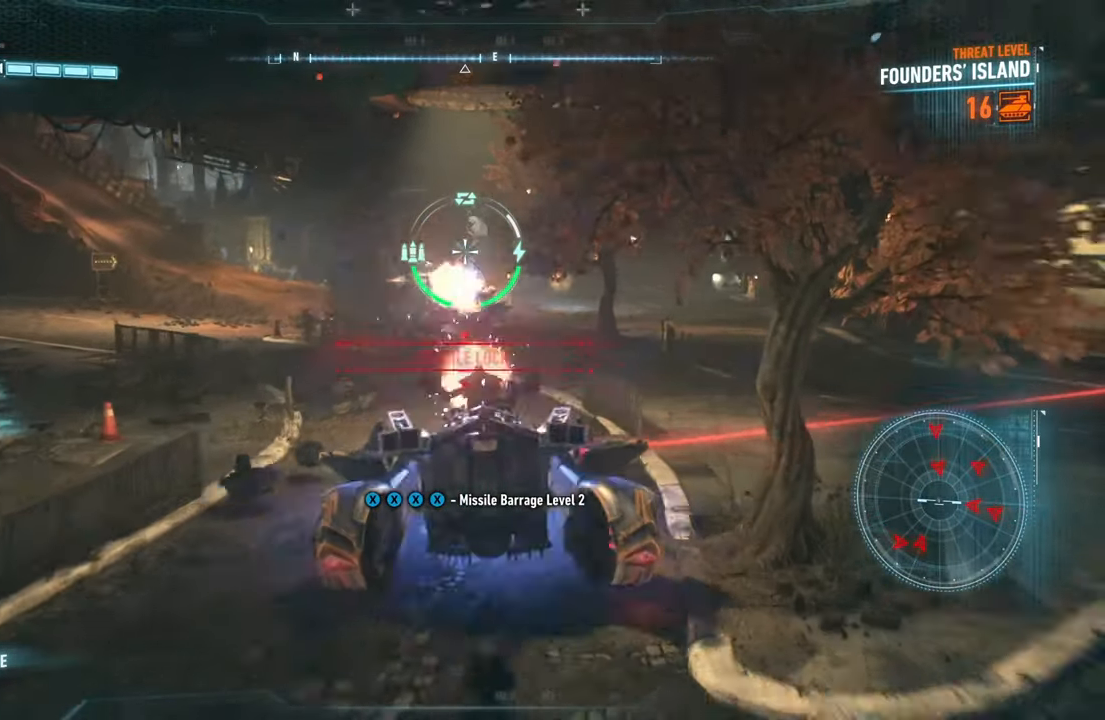
{"buttons": ["L2"], "left_stick": "up-left", "events": [[17, "R2", "up"], [117, "R2", "down"], [283, "R2", "up"], [467, "left_stick", "up-left"]]}
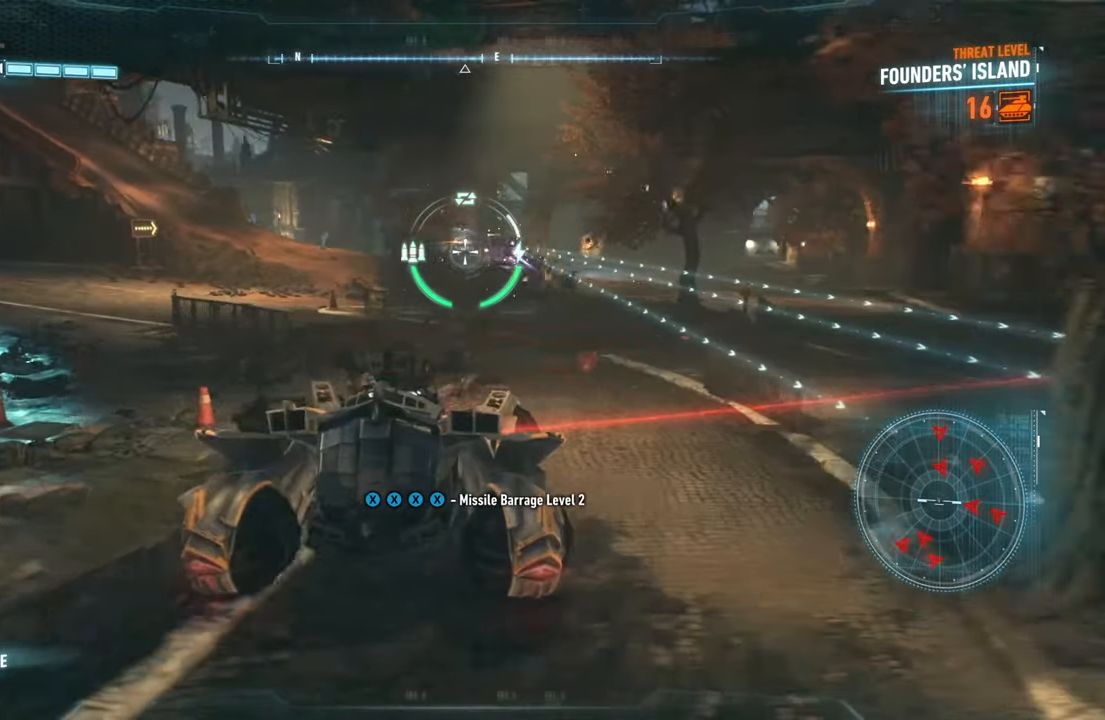
{"buttons": ["Y", "L2"], "left_stick": "up-left", "events": [[167, "Y", "down"]]}
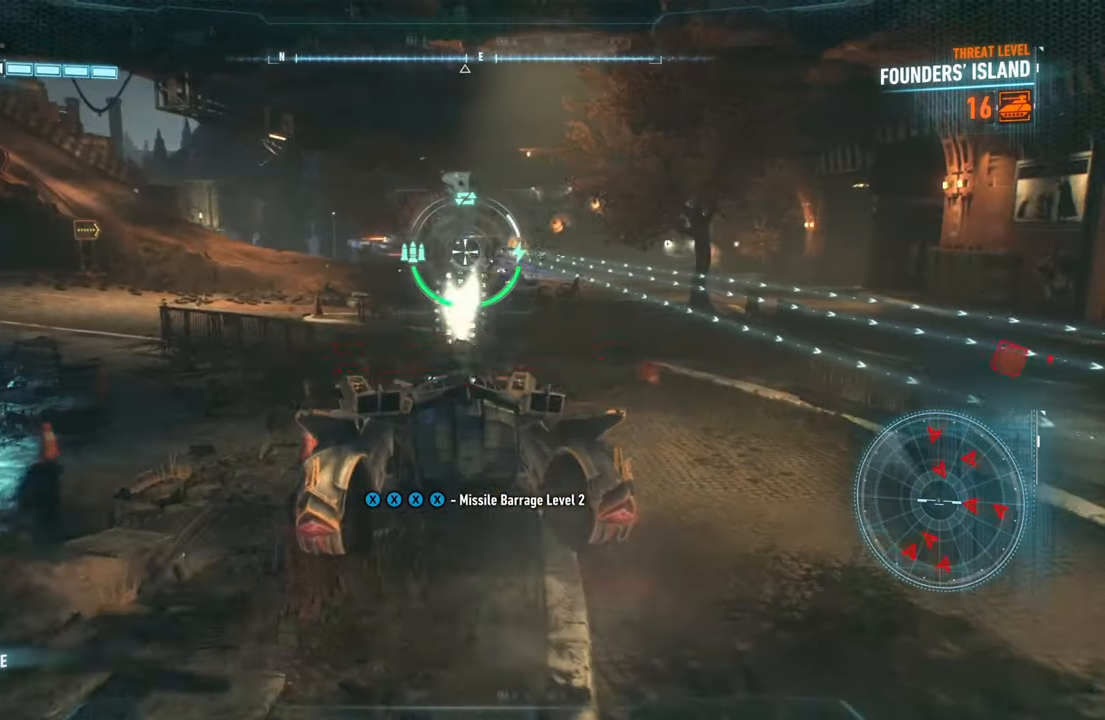
{"buttons": ["Y", "L2"], "left_stick": "down-left", "events": [[233, "left_stick", "left"], [483, "left_stick", "down-left"]]}
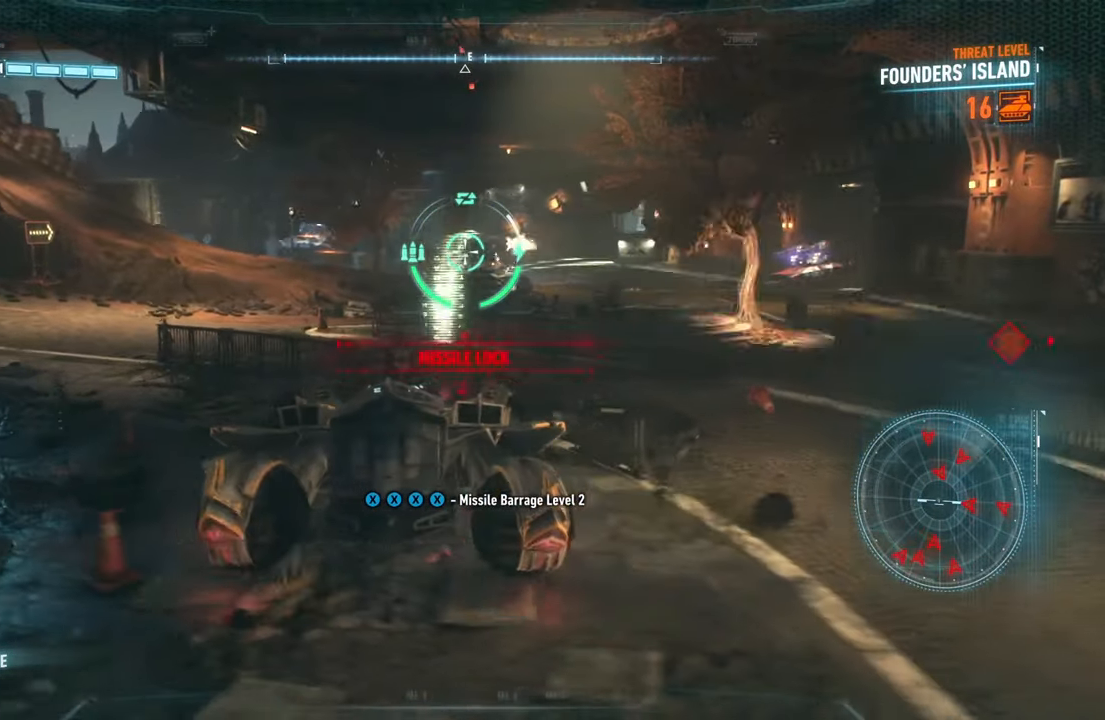
{"buttons": ["L2"], "left_stick": "down", "events": [[133, "left_stick", "down"], [283, "Y", "up"]]}
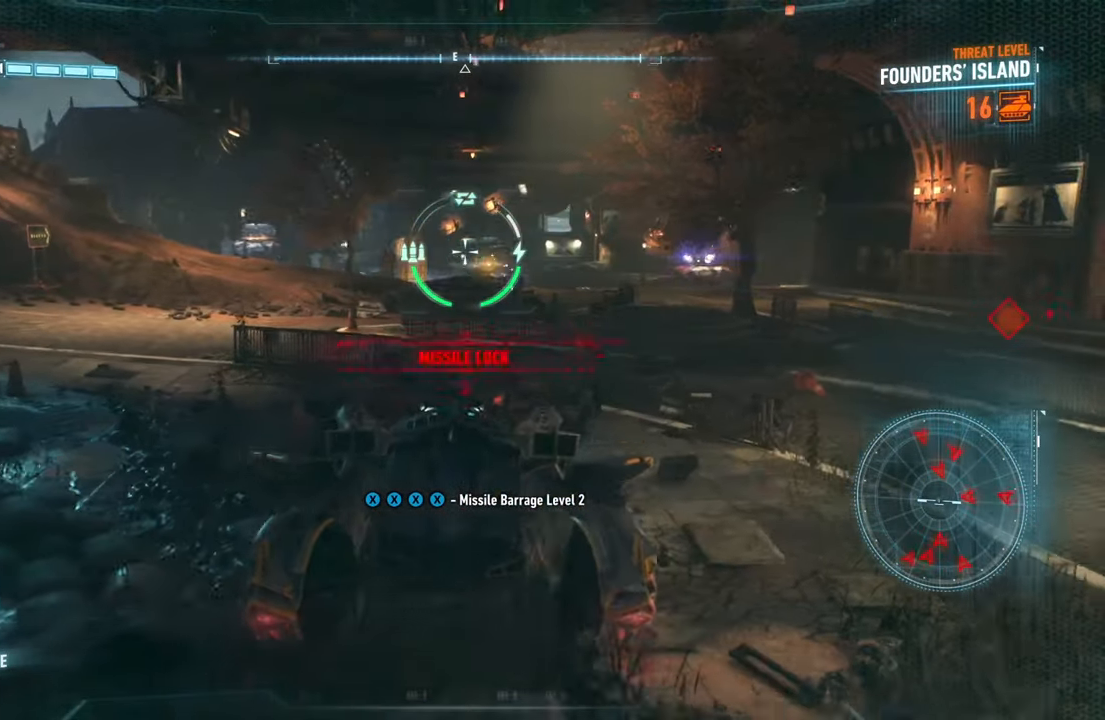
{"buttons": ["L2"], "left_stick": "down", "events": []}
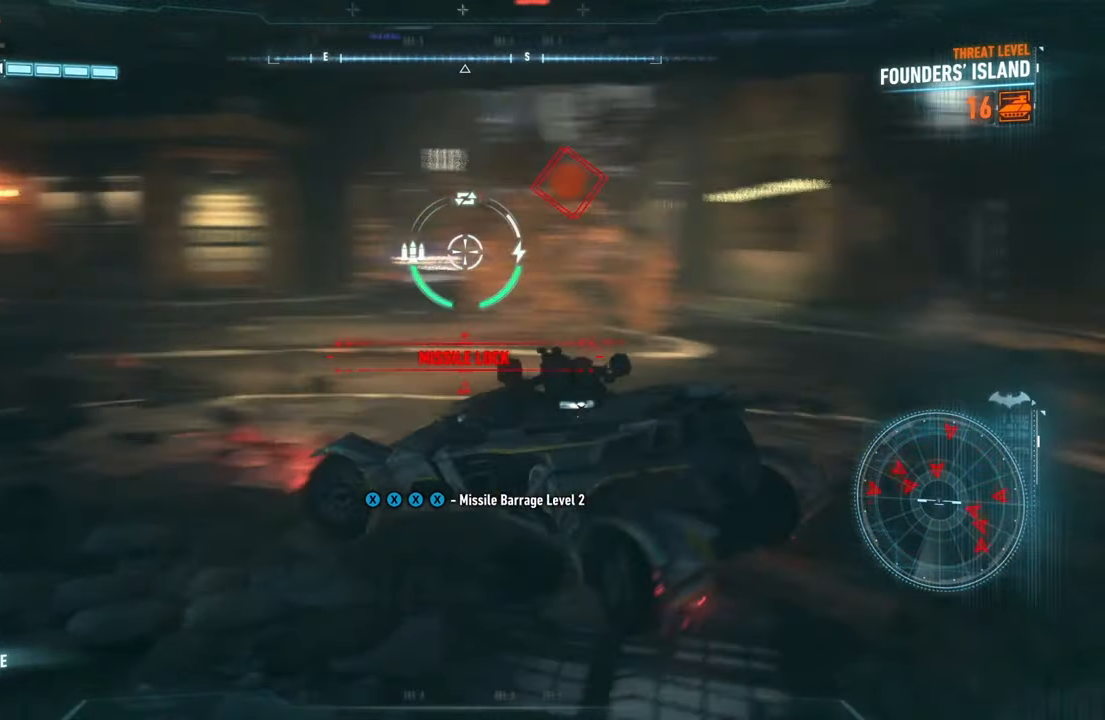
{"buttons": ["L2", "R1"], "left_stick": "down-left", "events": [[33, "left_stick", "down-left"], [67, "R1", "down"]]}
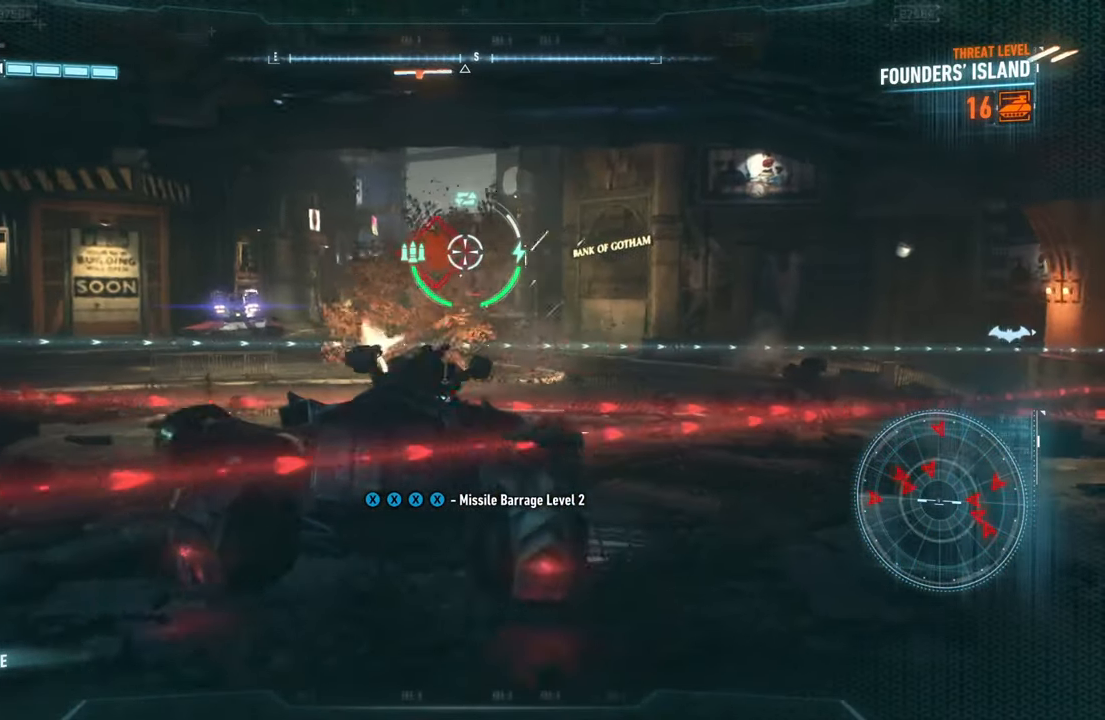
{"buttons": ["L2", "R1"], "left_stick": "left", "events": [[467, "left_stick", "left"]]}
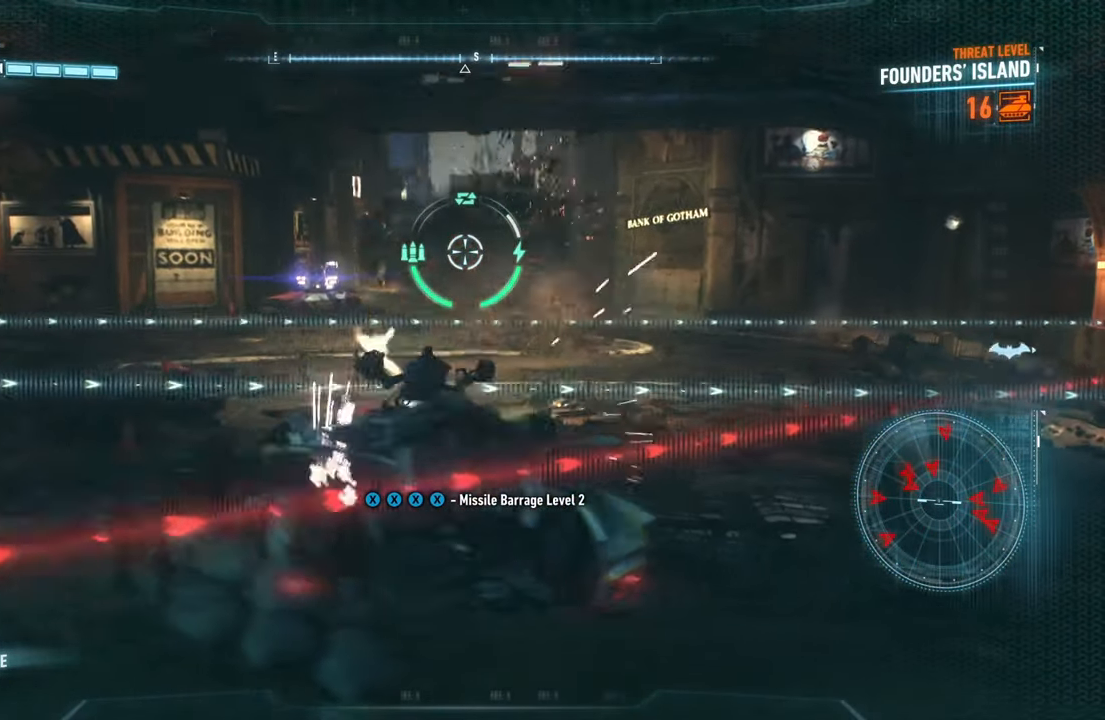
{"buttons": ["L2"], "left_stick": "down-left", "events": [[83, "R1", "up"], [100, "left_stick", "up-left"], [233, "left_stick", "left"], [467, "left_stick", "down-left"]]}
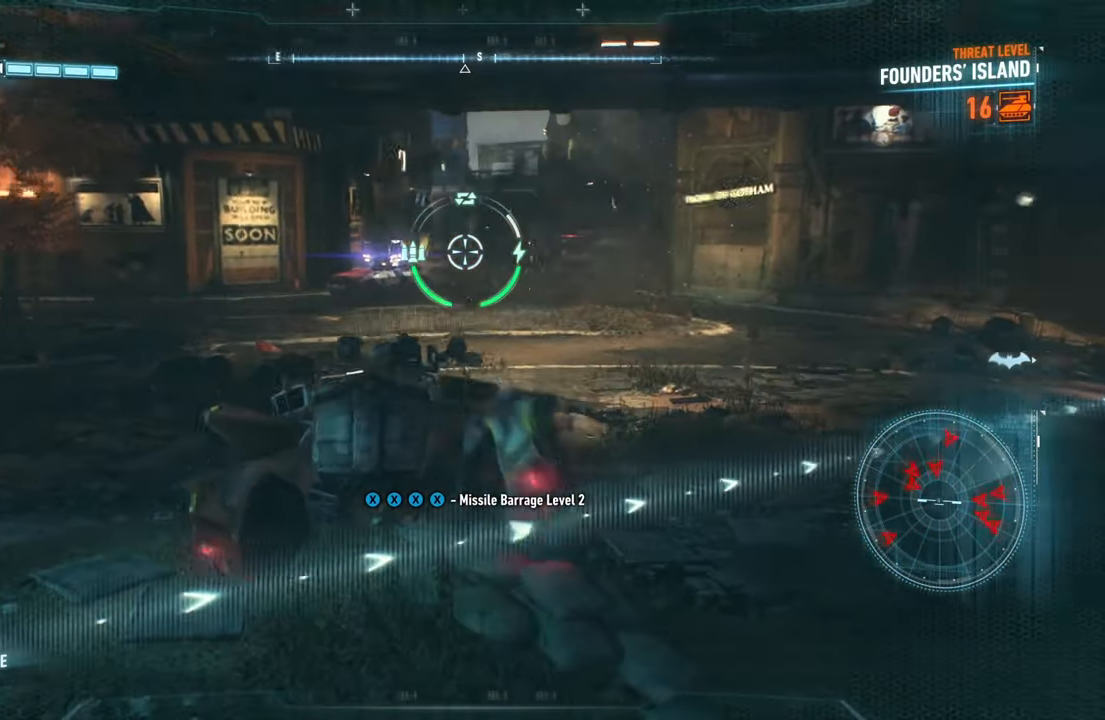
{"buttons": ["L2"], "left_stick": "up", "events": [[183, "left_stick", "left"], [333, "left_stick", "up-left"], [500, "left_stick", "up"]]}
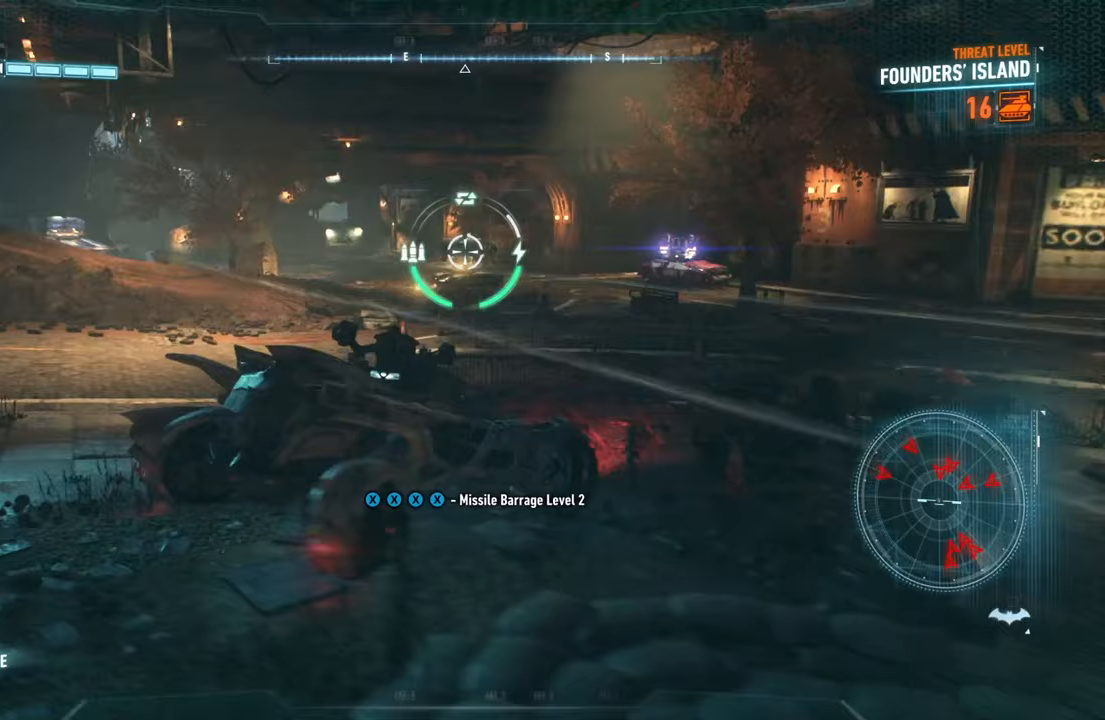
{"buttons": ["L2"], "left_stick": "up-left", "events": [[100, "left_stick", "up-right"], [450, "left_stick", "up-left"]]}
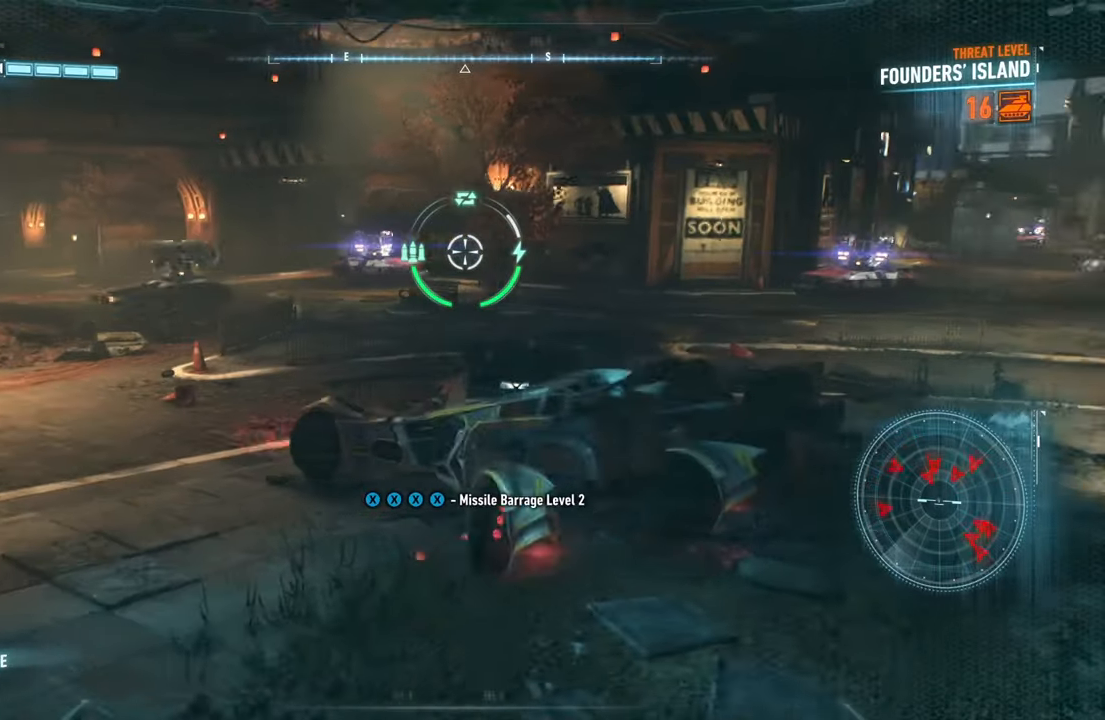
{"buttons": ["Y", "L2"], "left_stick": "up-left", "events": [[17, "left_stick", "left"], [283, "left_stick", "up-left"], [450, "Y", "down"]]}